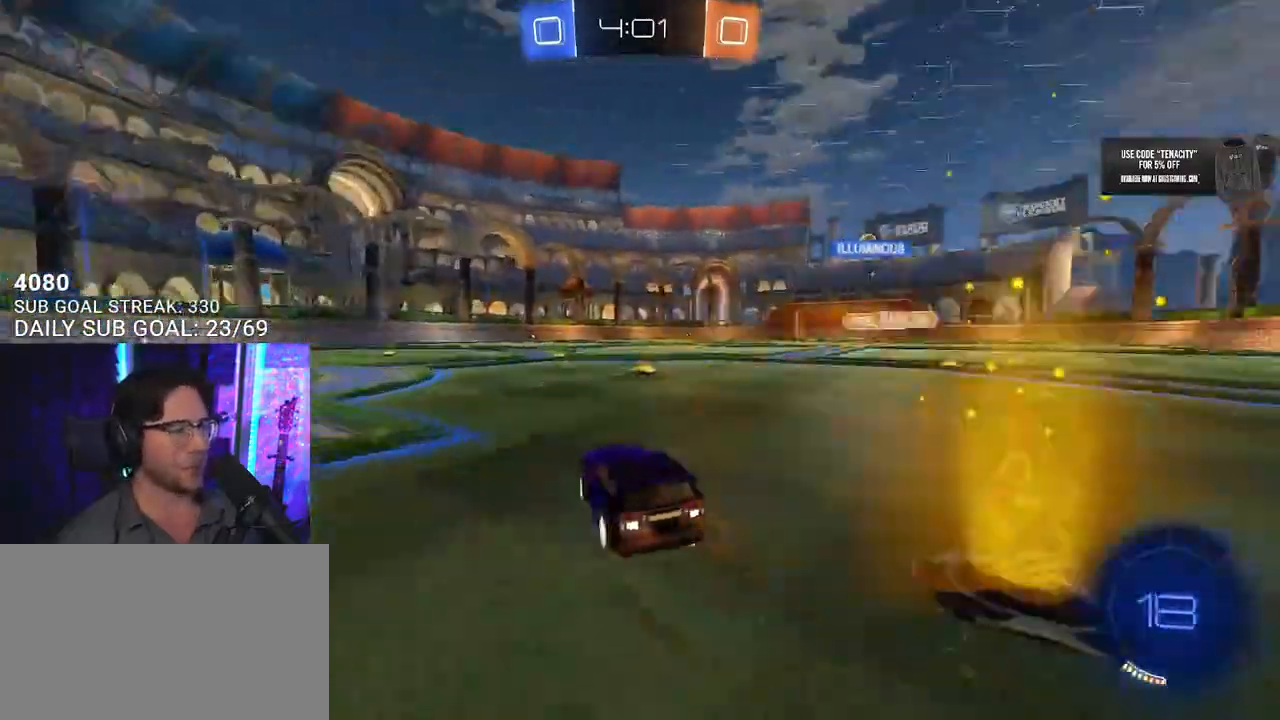
Gameplay with a controller (PlayStation layout); each line is a JSON object with the inputs held at the frame after it. "button_events" lists button changes between this image and that frame as [ms after this image, input, new state], when the widget could be followed in between (sticks are given only as held states). This document gives stick clicks only as held states, not as events. Not read: CROSS L1 R1.
{"buttons": ["R2"], "left_stick": "center", "right_stick": "center", "button_events": []}
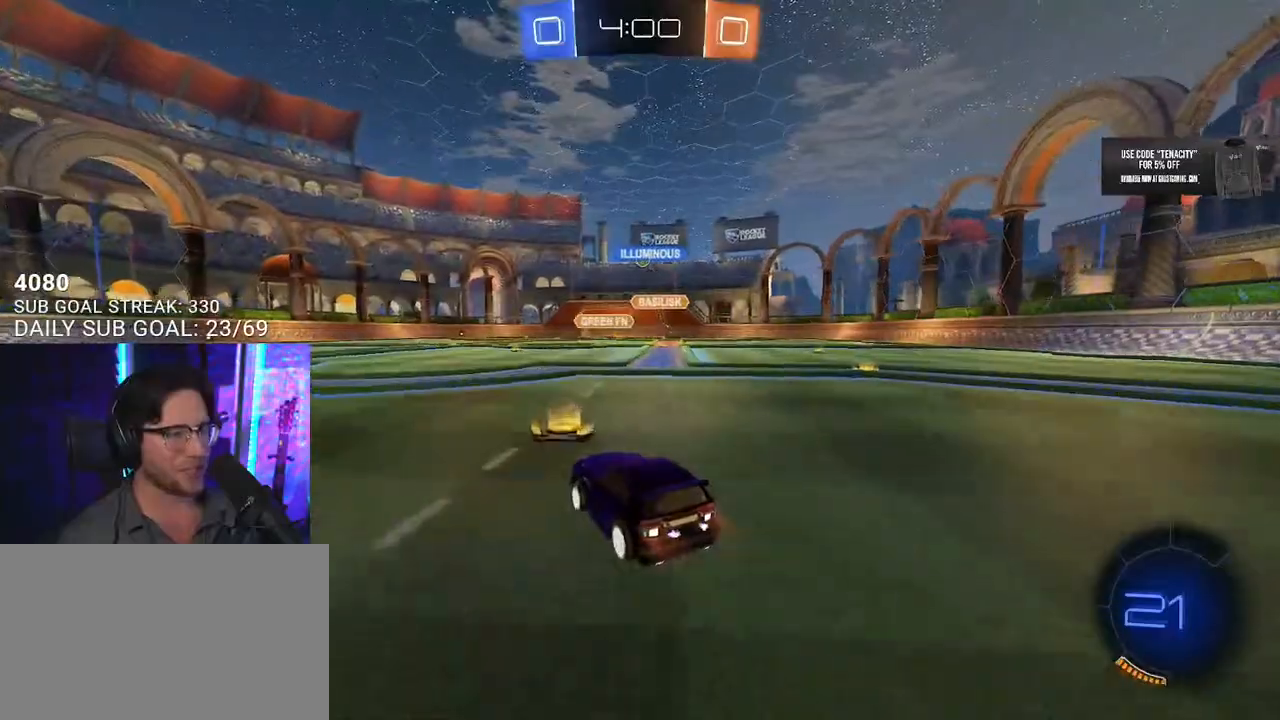
{"buttons": ["R2"], "left_stick": "center", "right_stick": "center", "button_events": []}
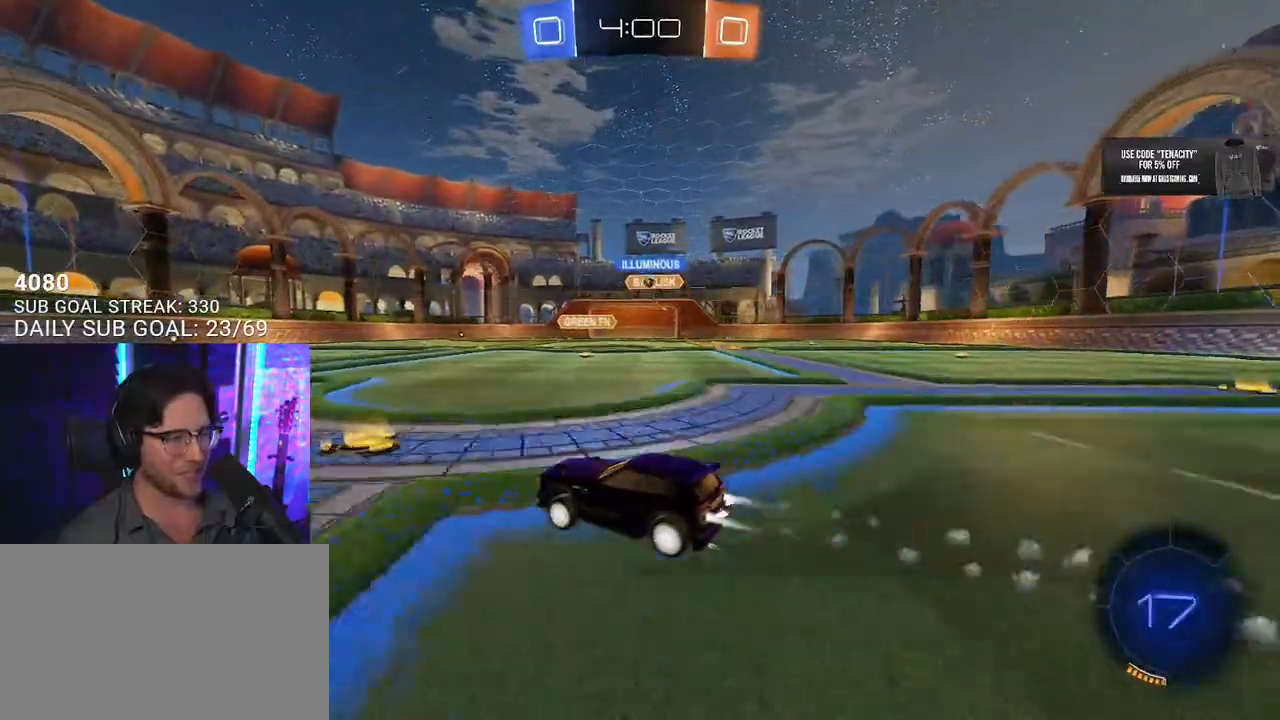
{"buttons": ["R2"], "left_stick": "center", "right_stick": "center", "button_events": []}
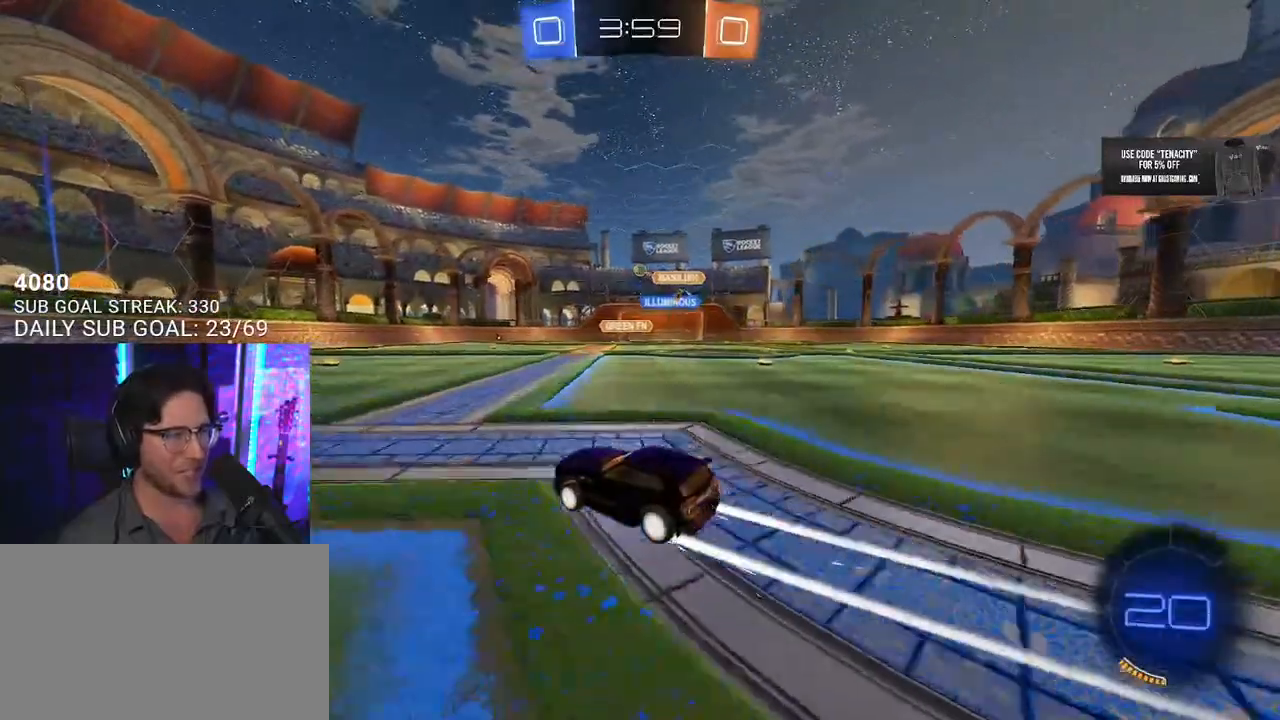
{"buttons": ["R2"], "left_stick": "center", "right_stick": "center", "button_events": []}
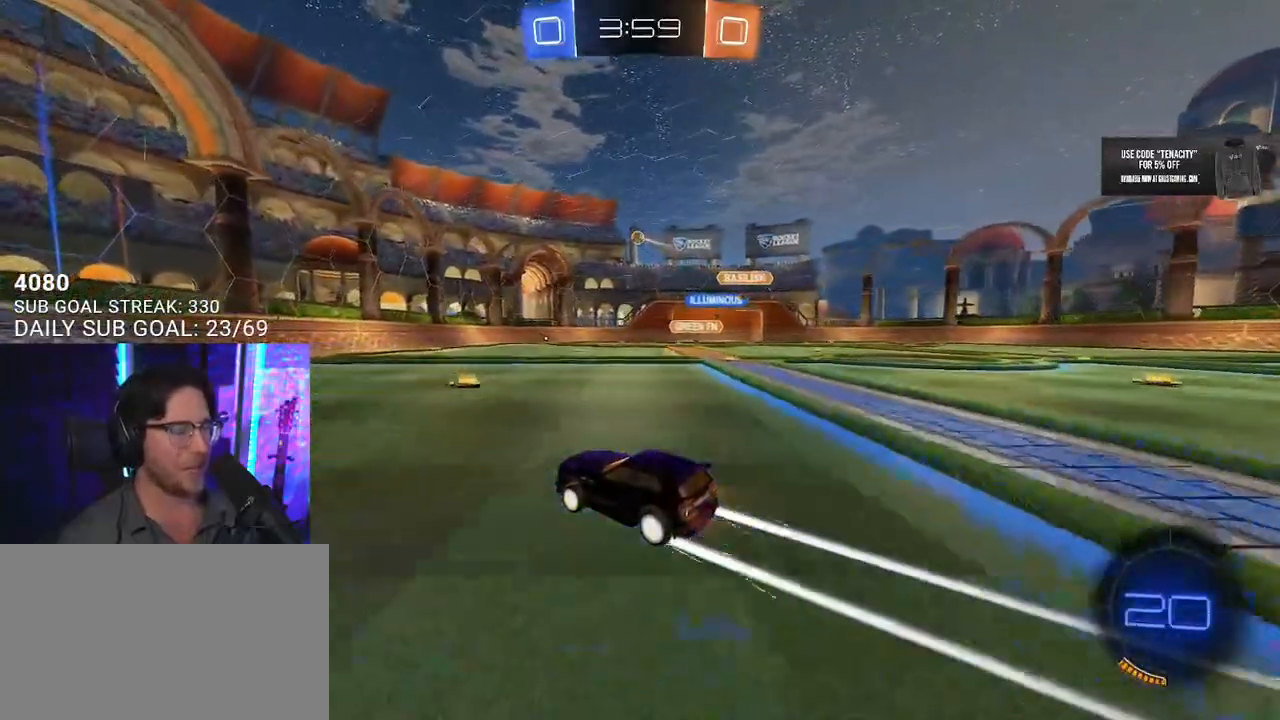
{"buttons": ["R2"], "left_stick": "center", "right_stick": "center", "button_events": []}
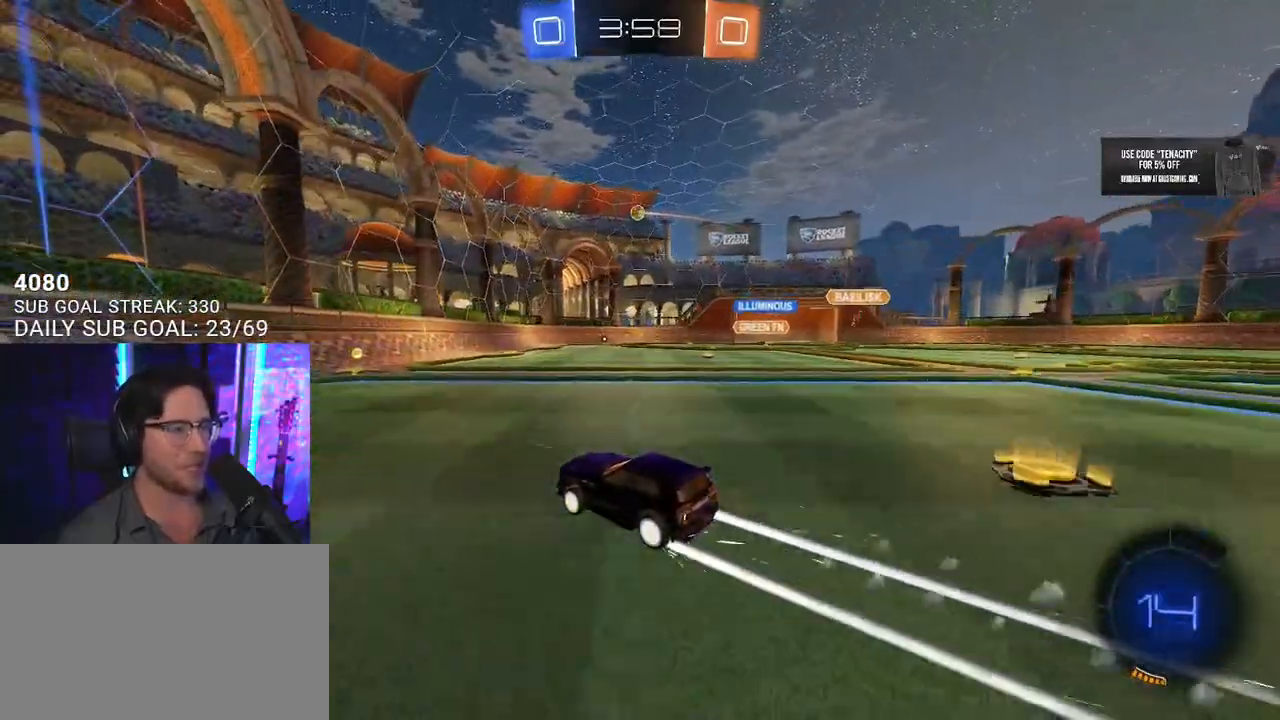
{"buttons": ["R2"], "left_stick": "right", "right_stick": "center", "button_events": []}
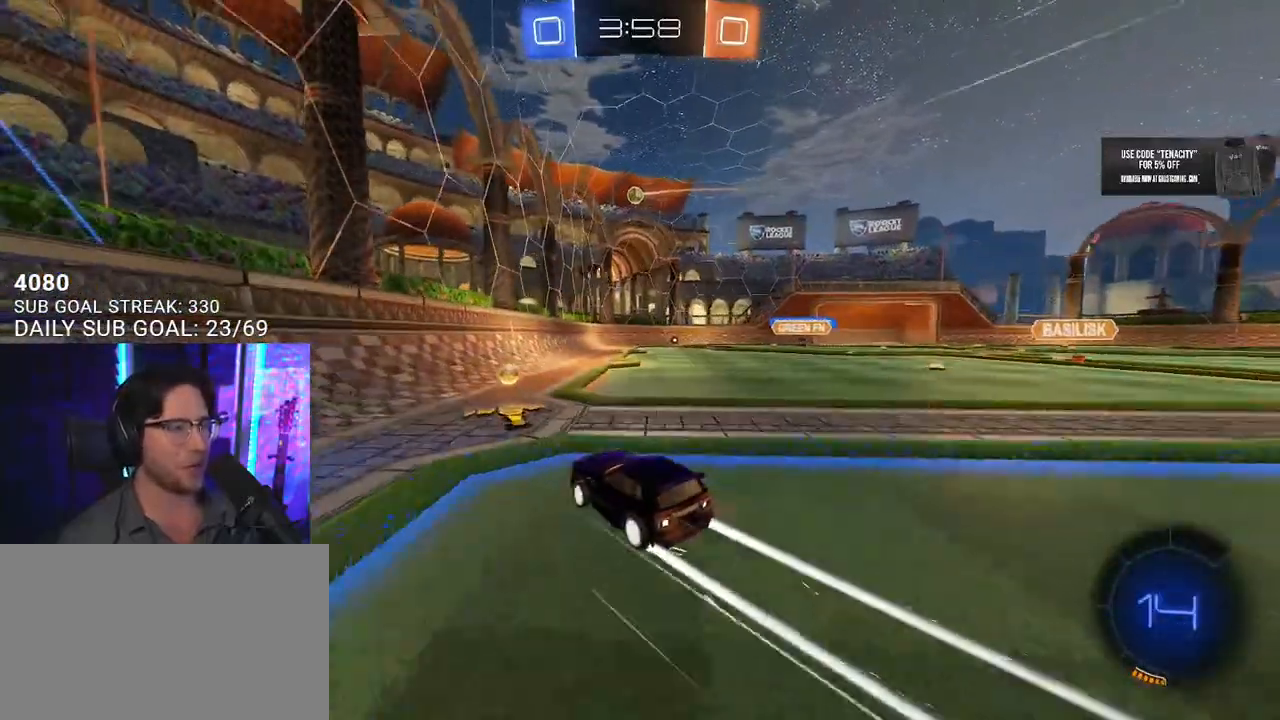
{"buttons": ["R2"], "left_stick": "right", "right_stick": "center", "button_events": [[33, "SQUARE", "down"], [183, "SQUARE", "up"]]}
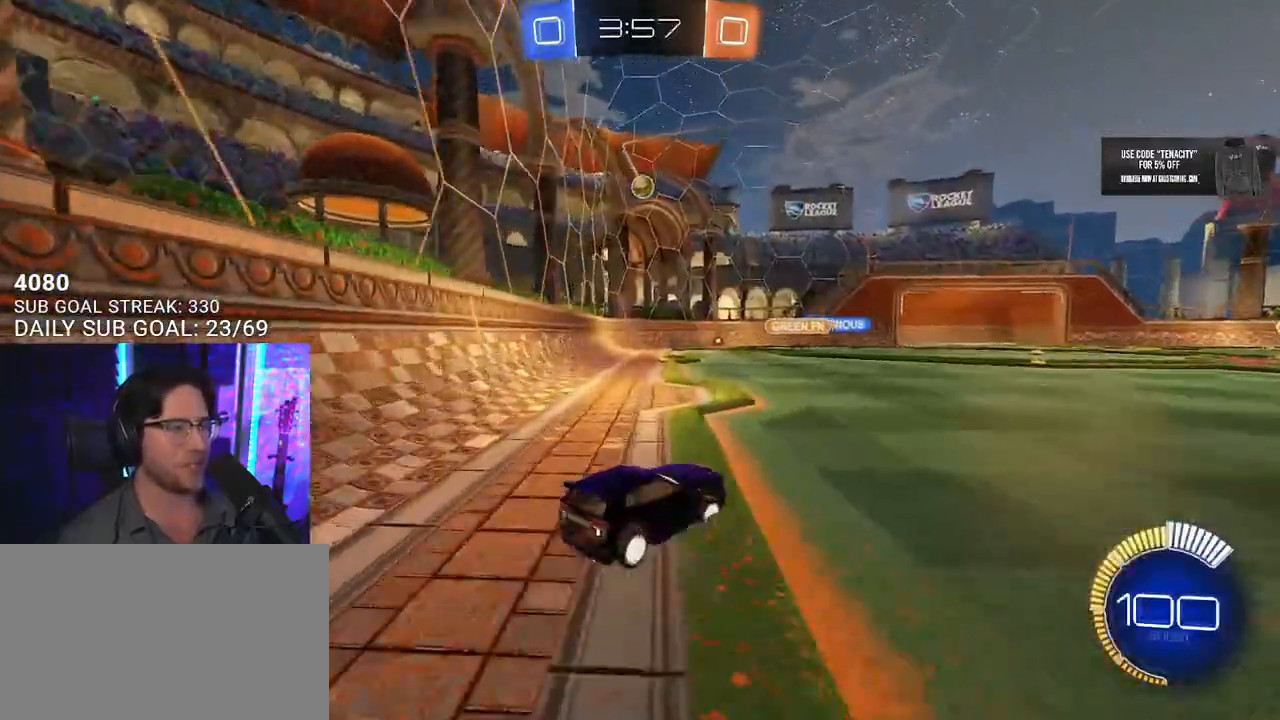
{"buttons": ["R2"], "left_stick": "right", "right_stick": "center", "button_events": [[133, "R2", "up"], [167, "L2", "down"], [300, "R2", "down"], [317, "L2", "up"]]}
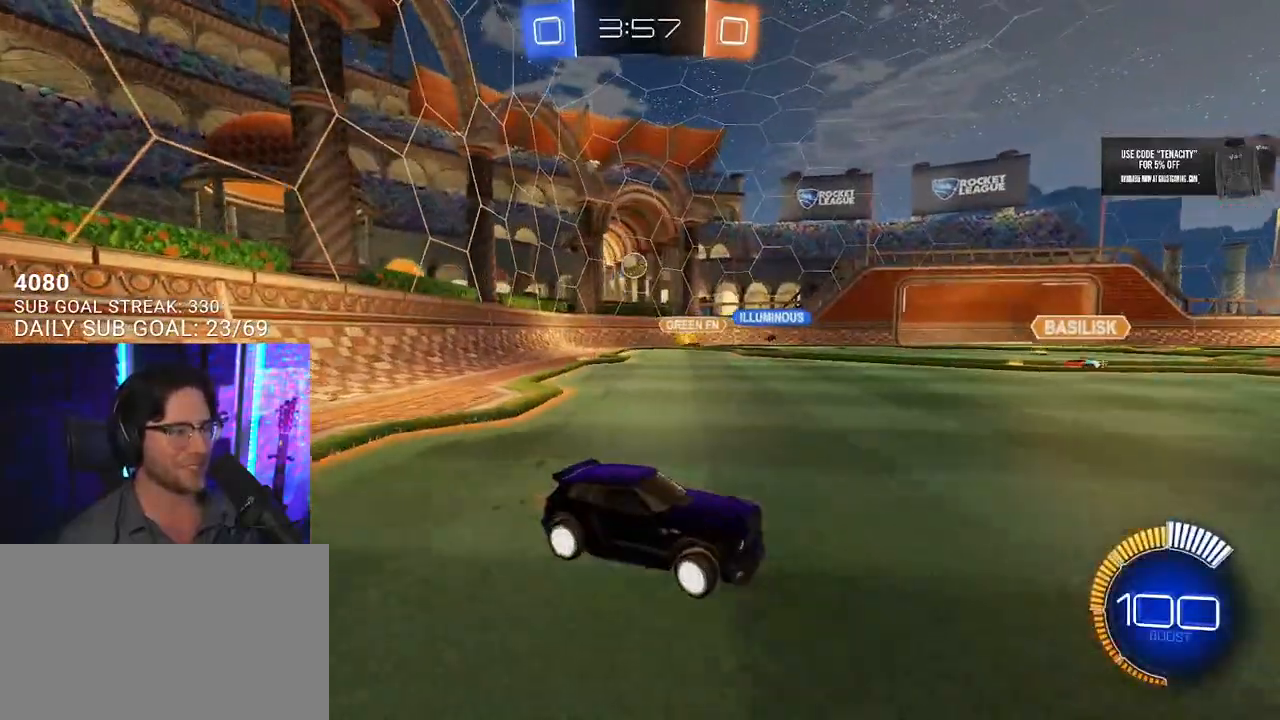
{"buttons": ["R2"], "left_stick": "right", "right_stick": "center", "button_events": []}
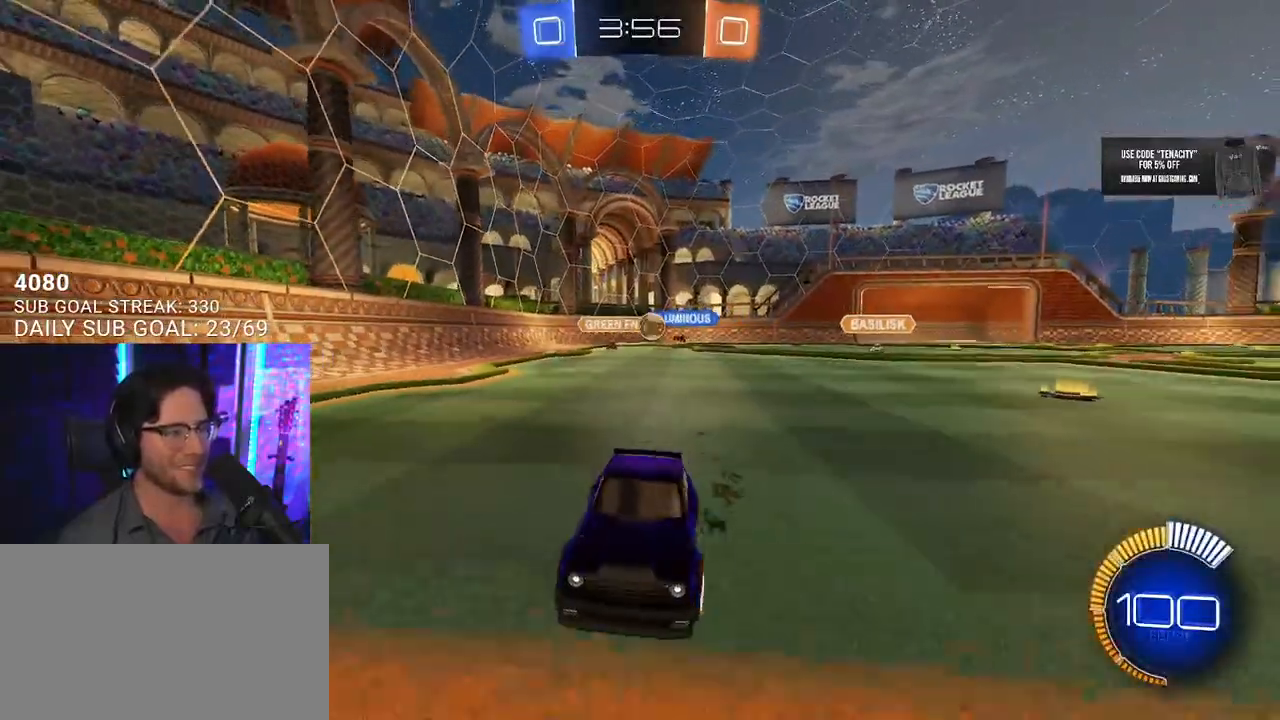
{"buttons": ["R2"], "left_stick": "left", "right_stick": "center", "button_events": [[183, "SQUARE", "down"], [300, "SQUARE", "up"]]}
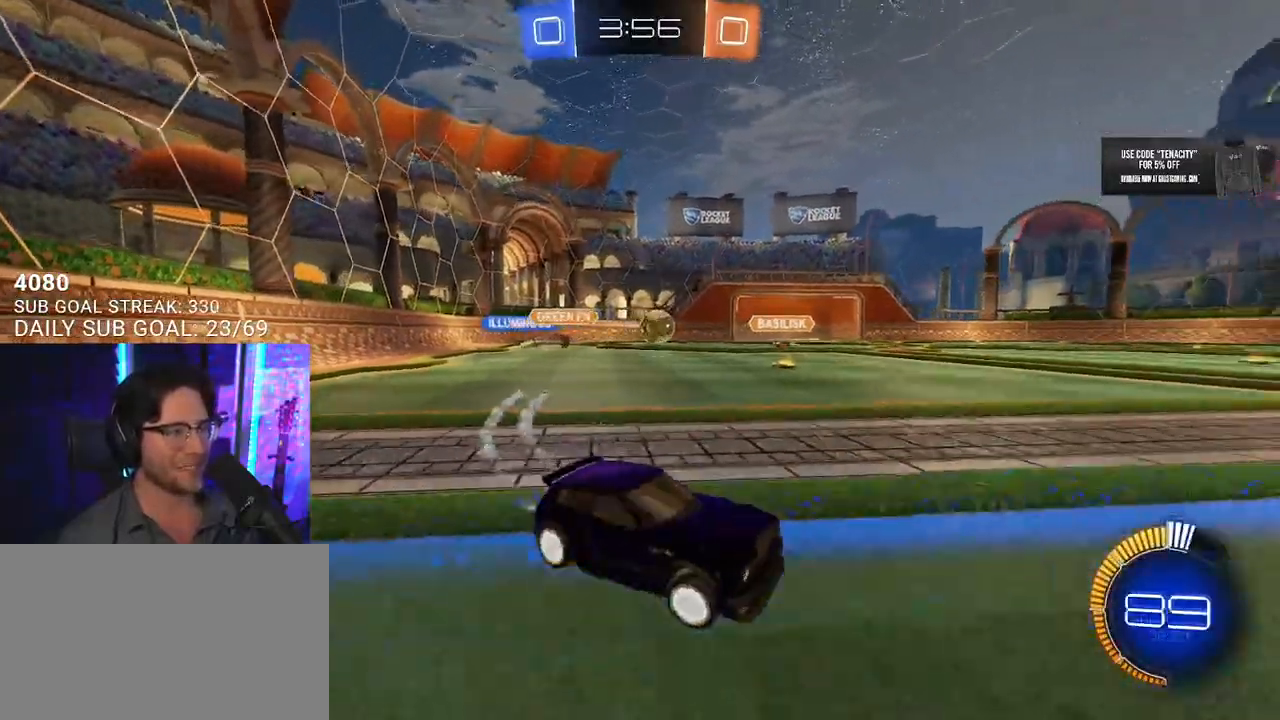
{"buttons": ["R2"], "left_stick": "left", "right_stick": "center", "button_events": []}
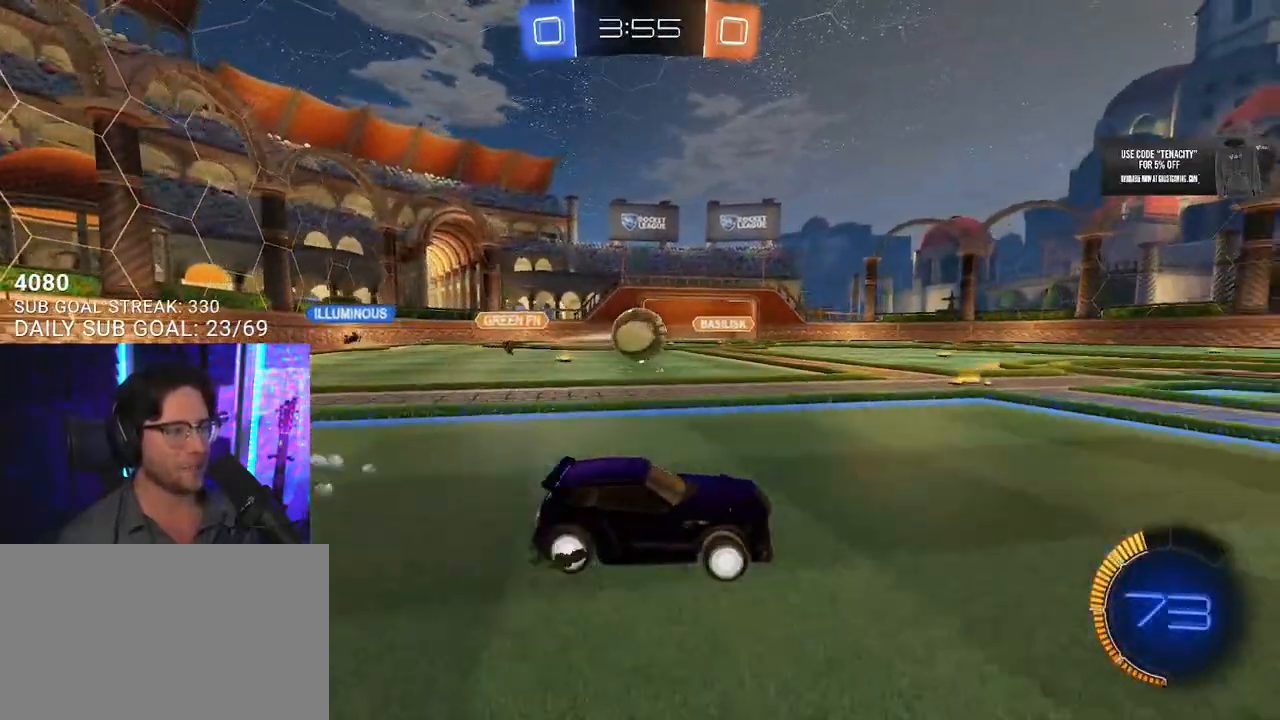
{"buttons": ["L2", "L3"], "left_stick": "down-left", "right_stick": "center", "button_events": [[117, "SQUARE", "down"], [283, "SQUARE", "up"], [350, "L2", "down"], [417, "R2", "up"]]}
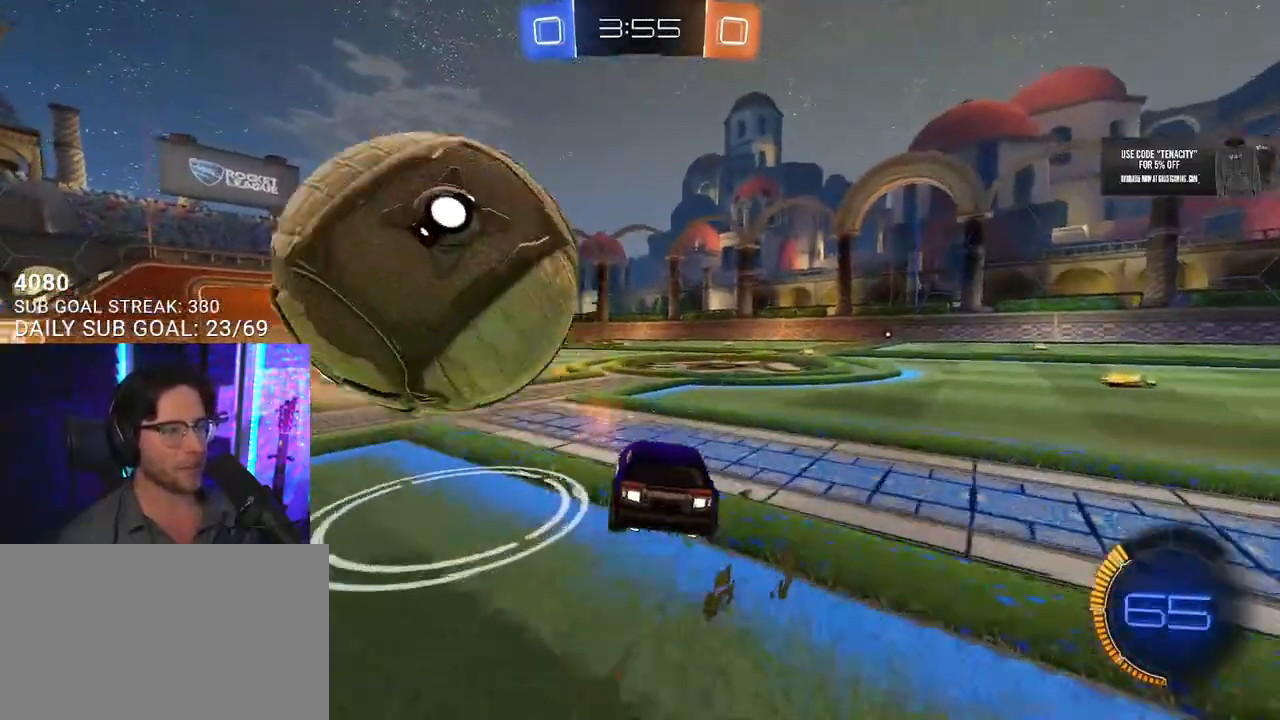
{"buttons": ["R2"], "left_stick": "up", "right_stick": "center", "button_events": [[217, "R2", "down"], [333, "L2", "up"]]}
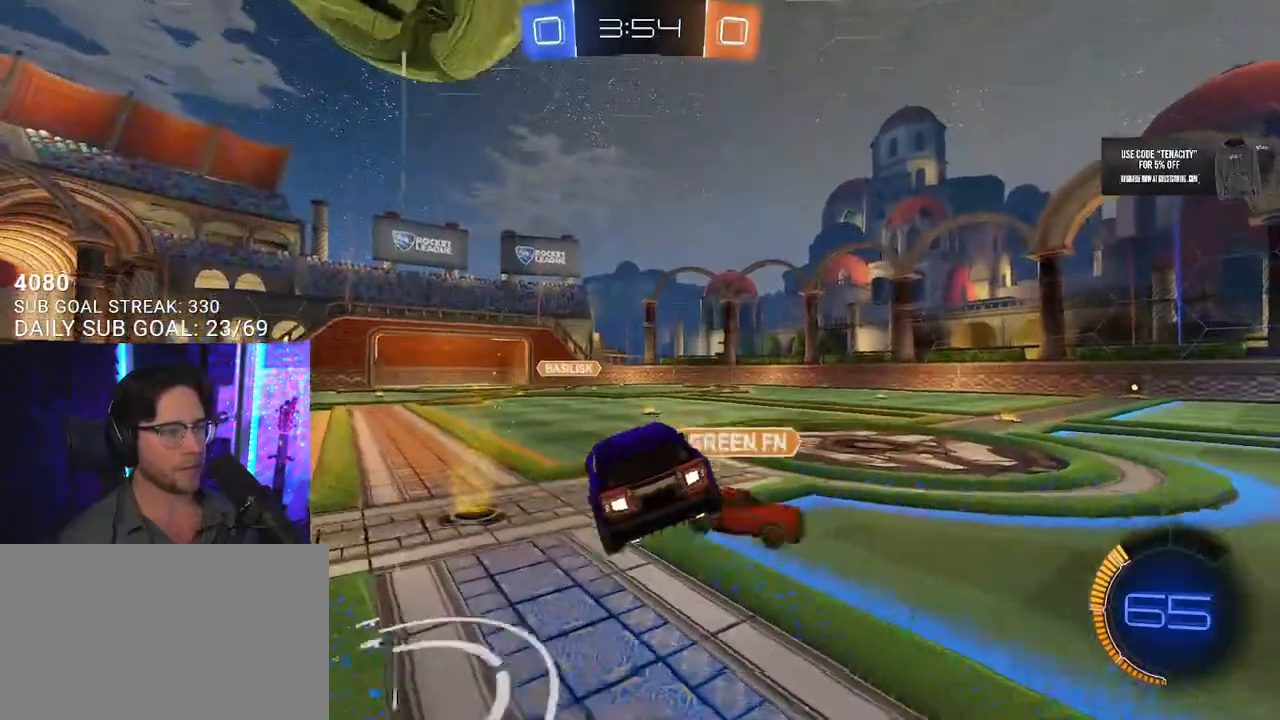
{"buttons": ["R2"], "left_stick": "down", "right_stick": "center", "button_events": []}
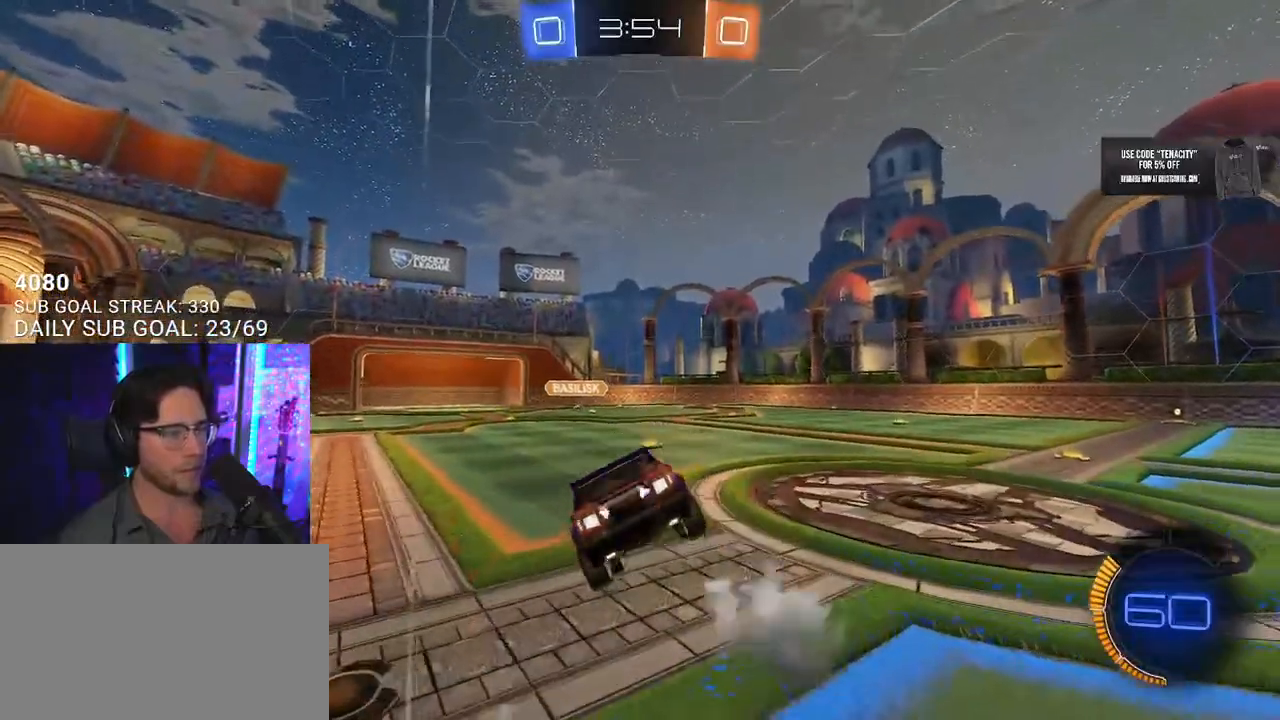
{"buttons": ["L2"], "left_stick": "right", "right_stick": "center", "button_events": [[183, "L2", "down"], [183, "R2", "up"]]}
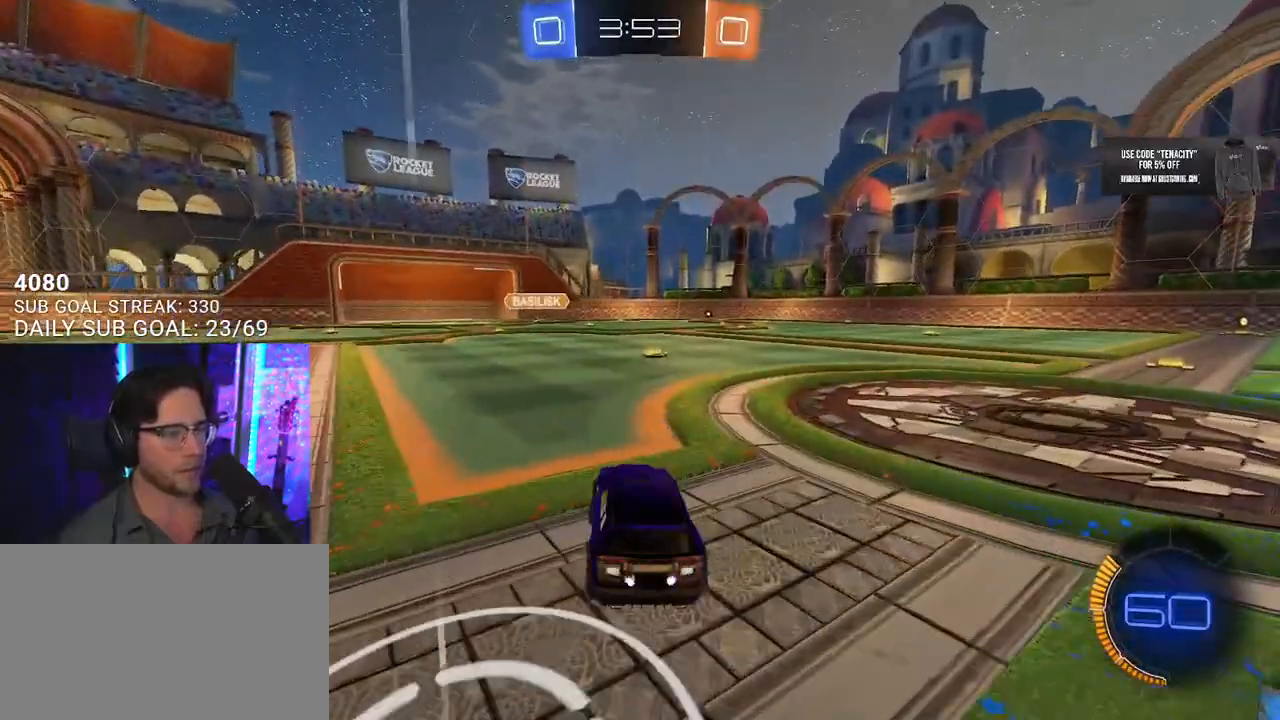
{"buttons": ["R2"], "left_stick": "up-right", "right_stick": "center", "button_events": [[400, "R2", "down"], [417, "L2", "up"]]}
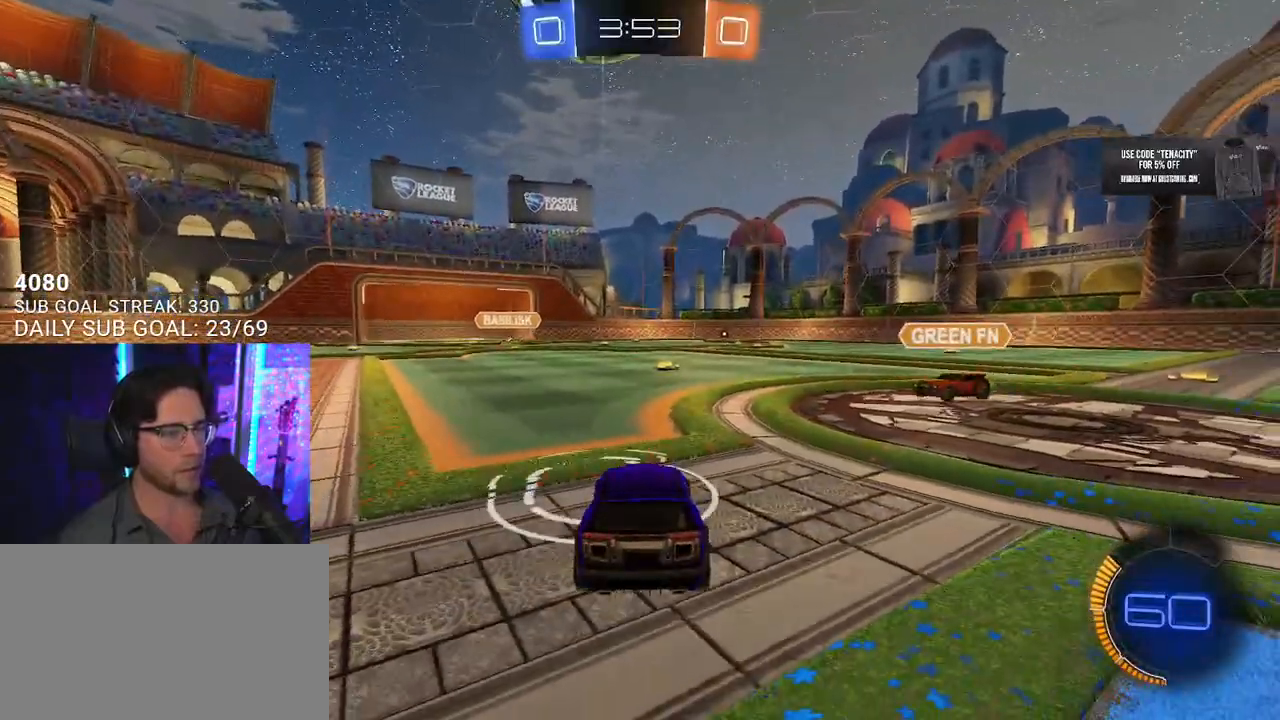
{"buttons": ["R2", "L3"], "left_stick": "down-left", "right_stick": "center", "button_events": []}
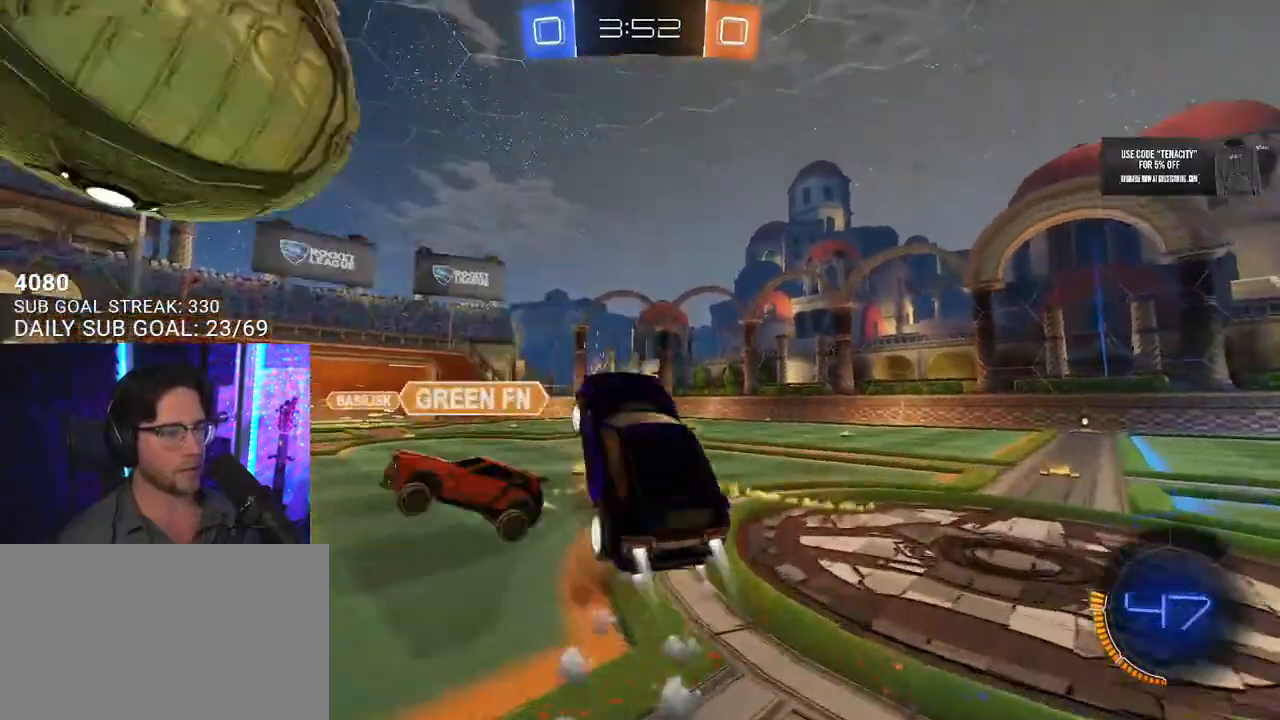
{"buttons": ["R2", "L3"], "left_stick": "down-left", "right_stick": "center", "button_events": []}
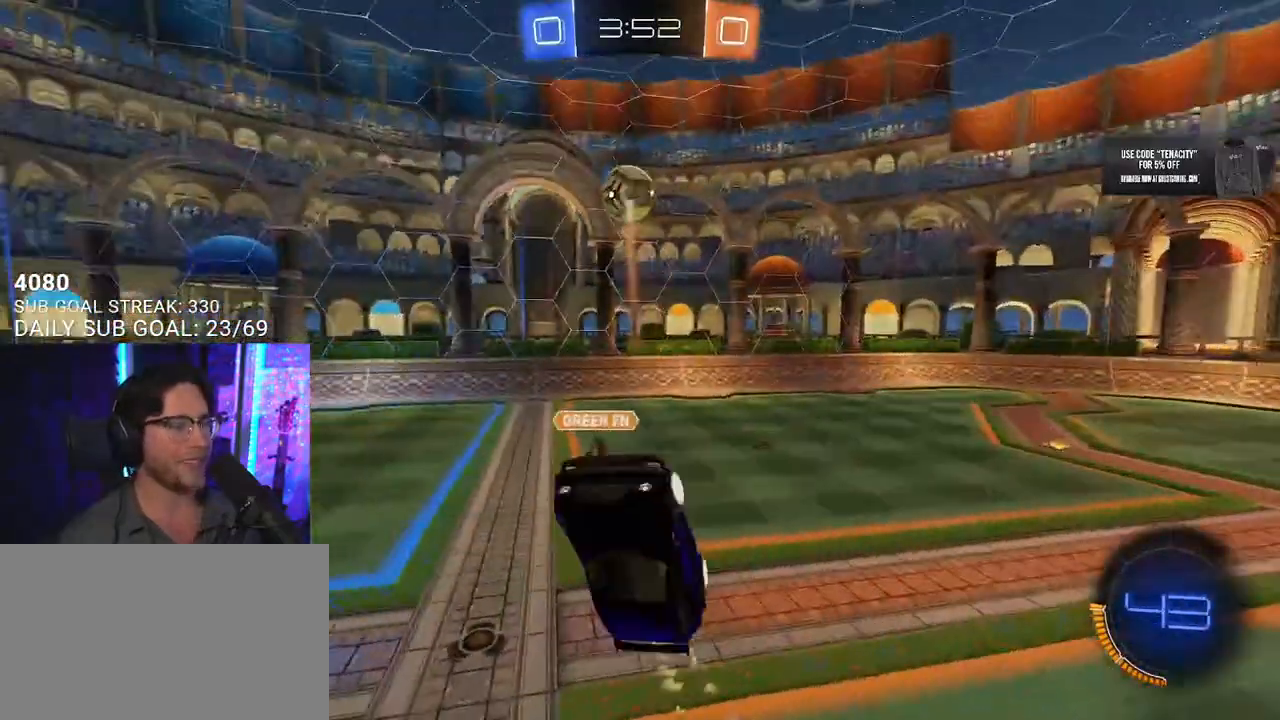
{"buttons": ["R2"], "left_stick": "right", "right_stick": "center", "button_events": []}
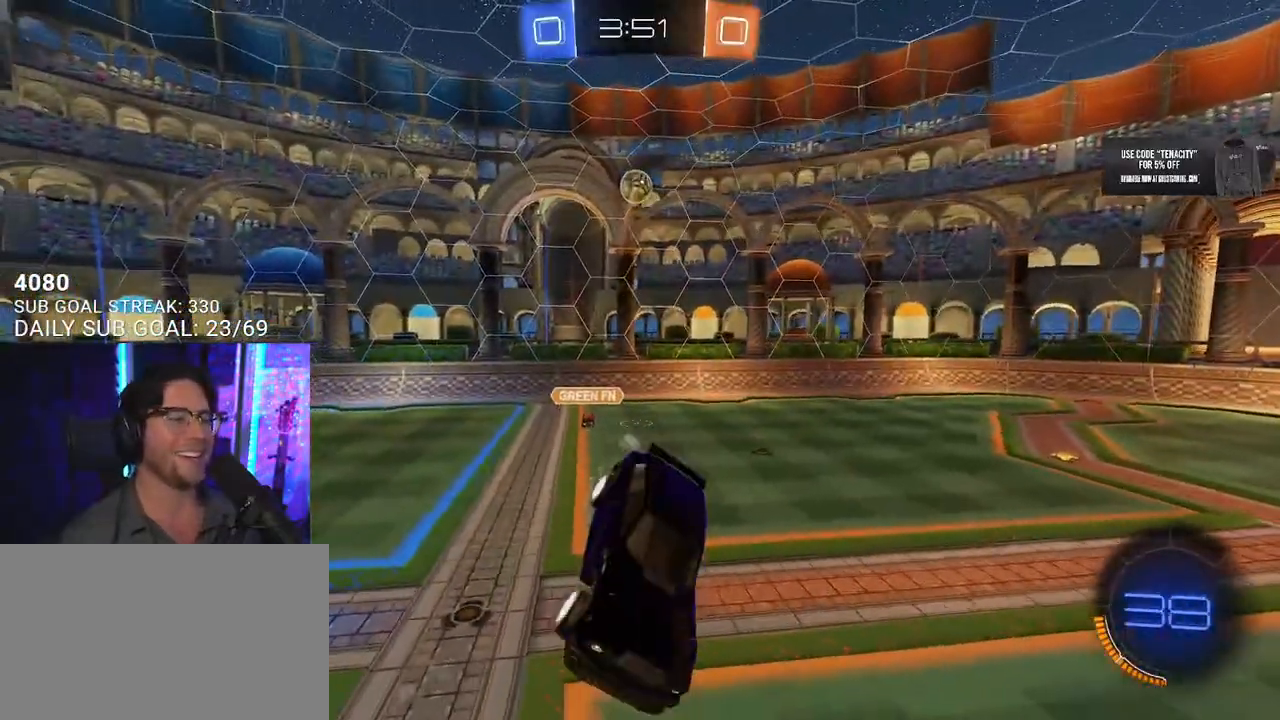
{"buttons": ["R2"], "left_stick": "center", "right_stick": "center", "button_events": []}
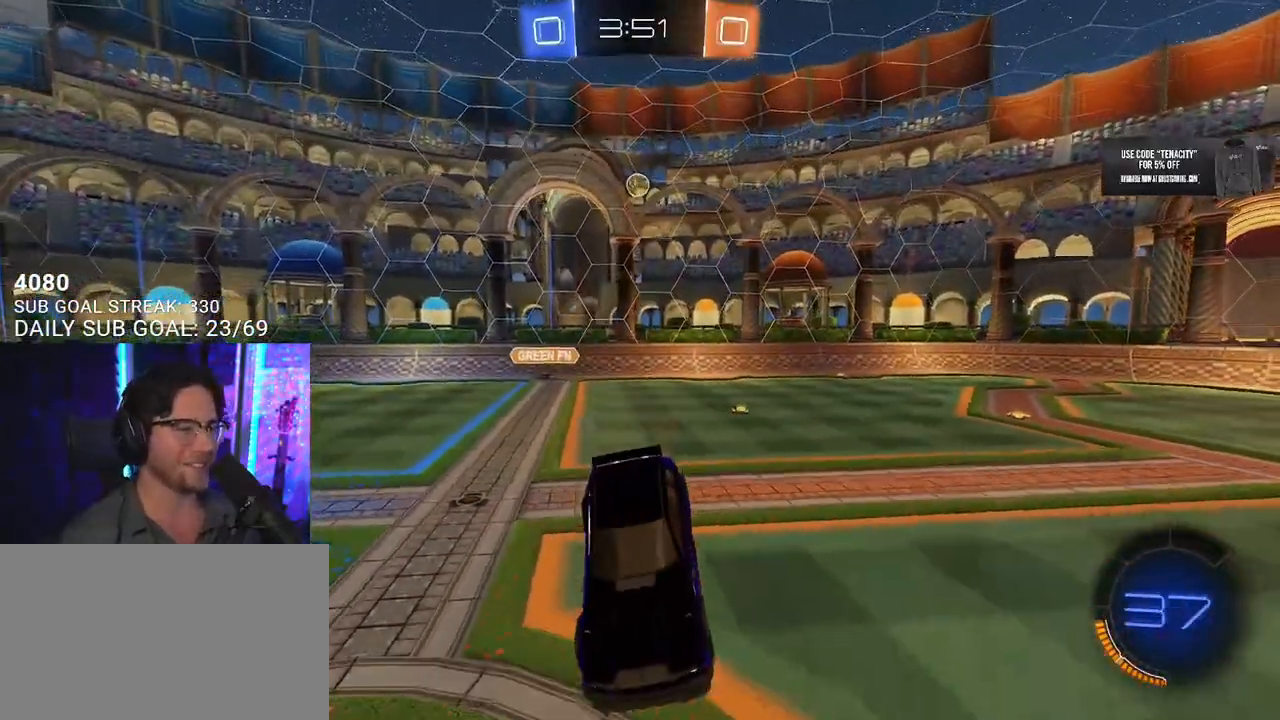
{"buttons": ["R2"], "left_stick": "right", "right_stick": "center", "button_events": []}
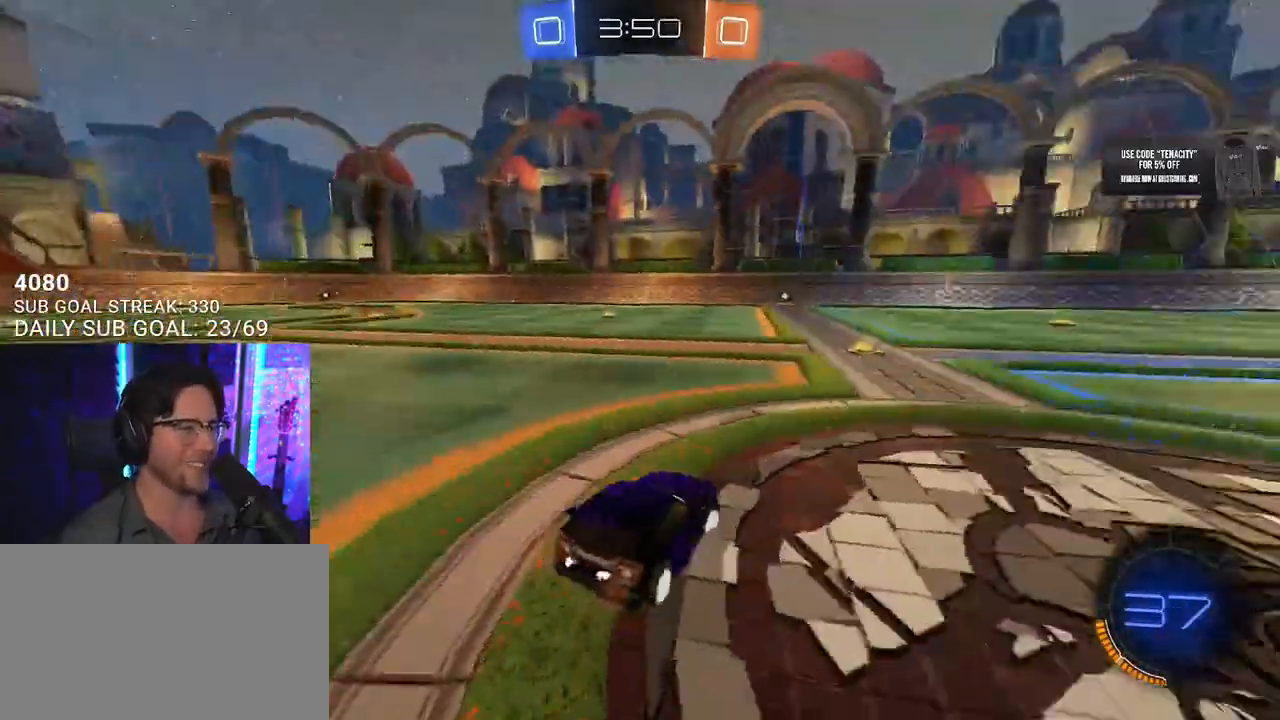
{"buttons": ["R2"], "left_stick": "right", "right_stick": "center", "button_events": []}
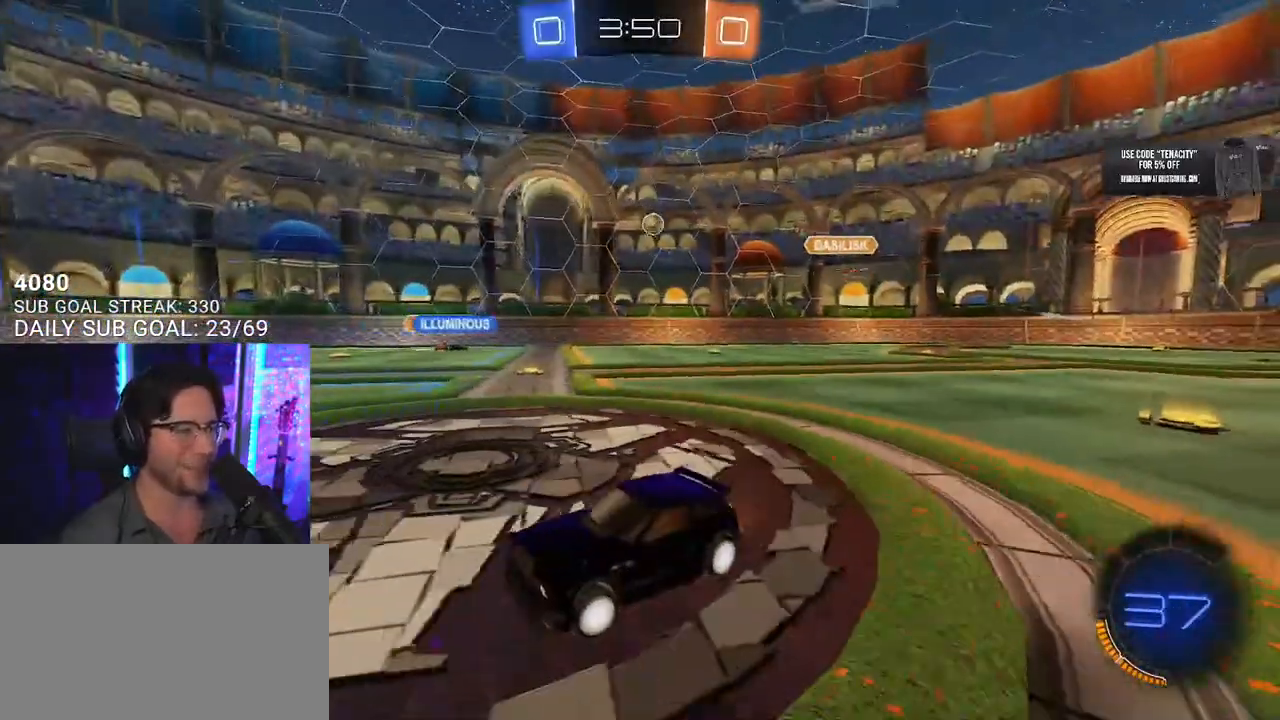
{"buttons": ["L2", "R2"], "left_stick": "up-left", "right_stick": "center", "button_events": [[400, "L2", "down"]]}
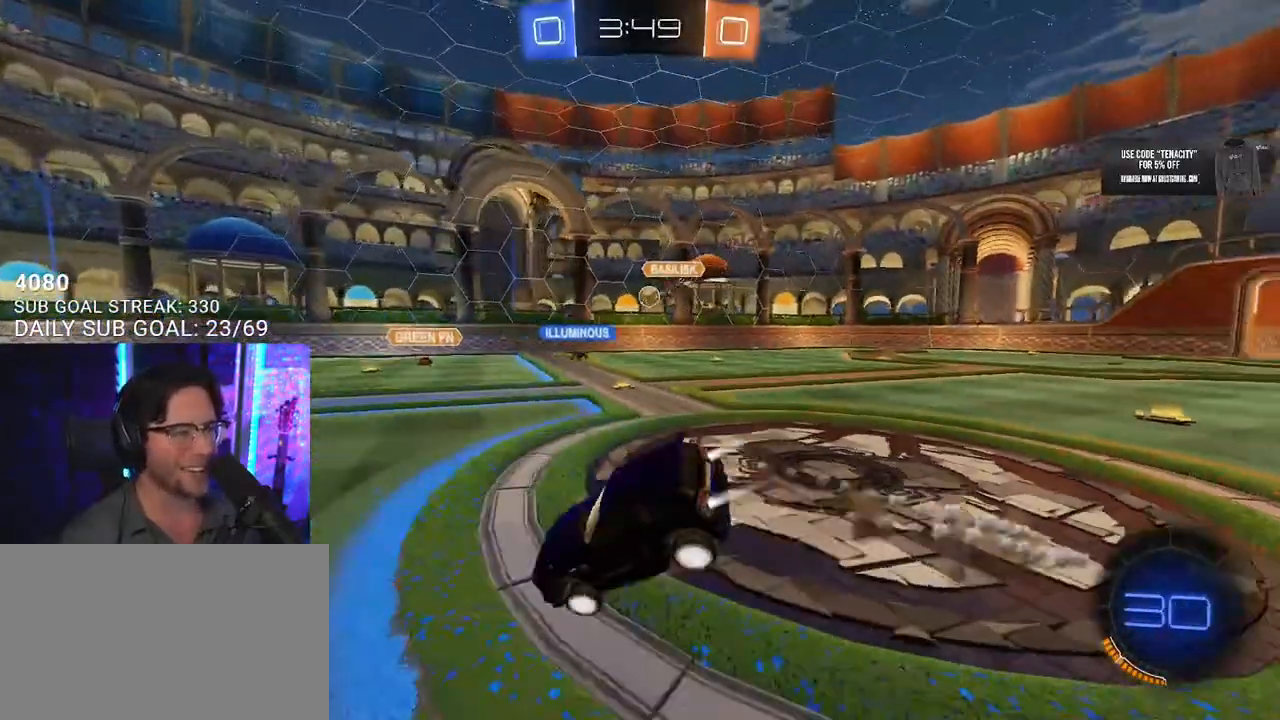
{"buttons": ["L2", "R2"], "left_stick": "down-left", "right_stick": "center", "button_events": [[50, "L2", "up"], [167, "L2", "down"]]}
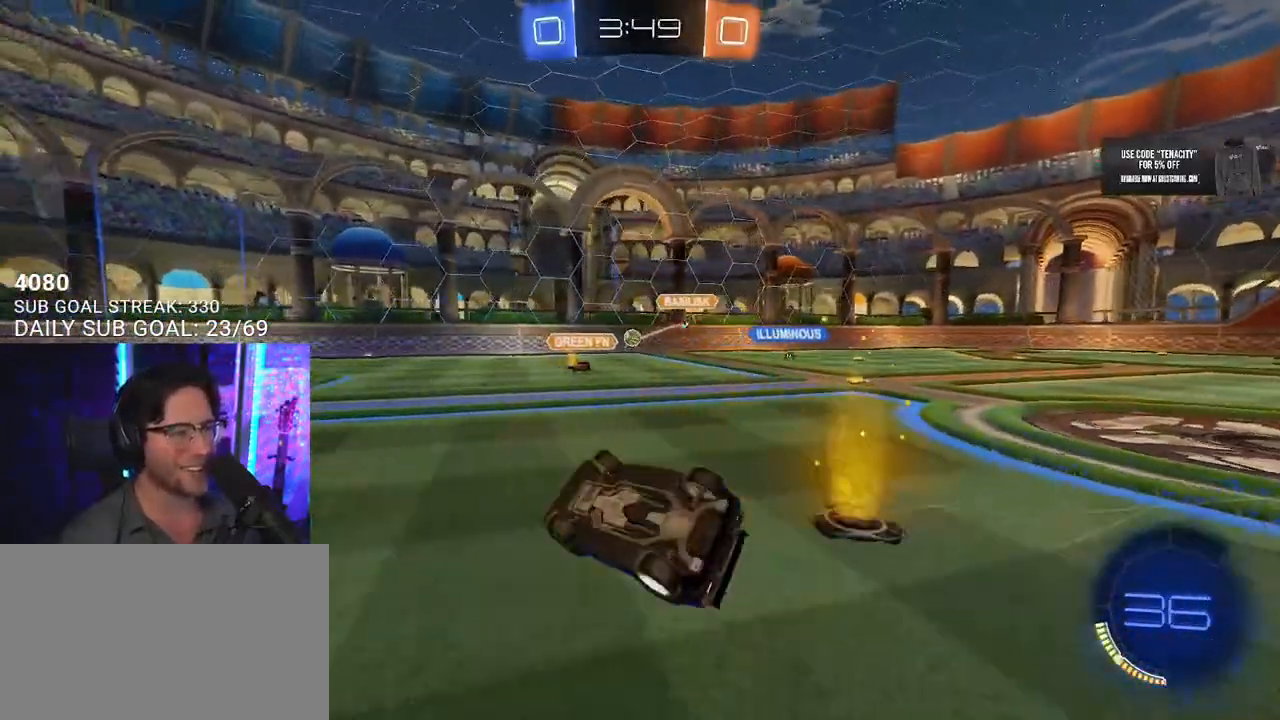
{"buttons": ["R2"], "left_stick": "center", "right_stick": "center", "button_events": [[300, "L2", "up"]]}
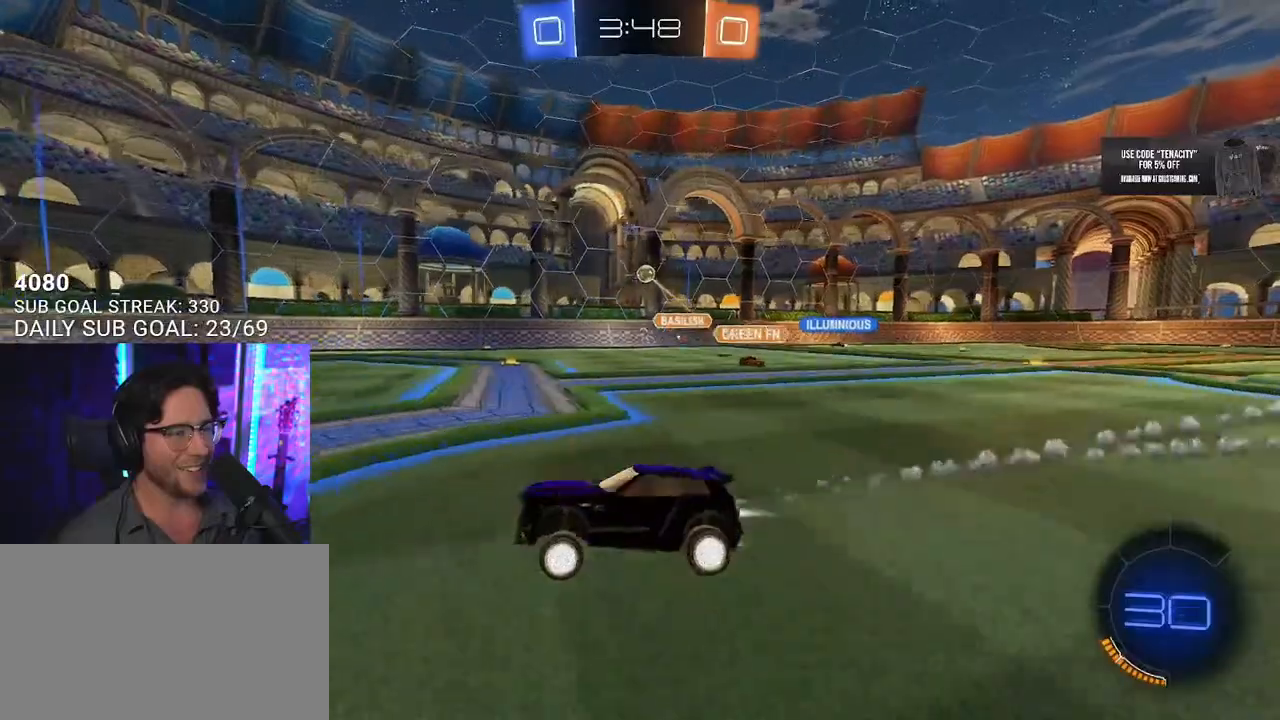
{"buttons": ["R2"], "left_stick": "right", "right_stick": "center", "button_events": []}
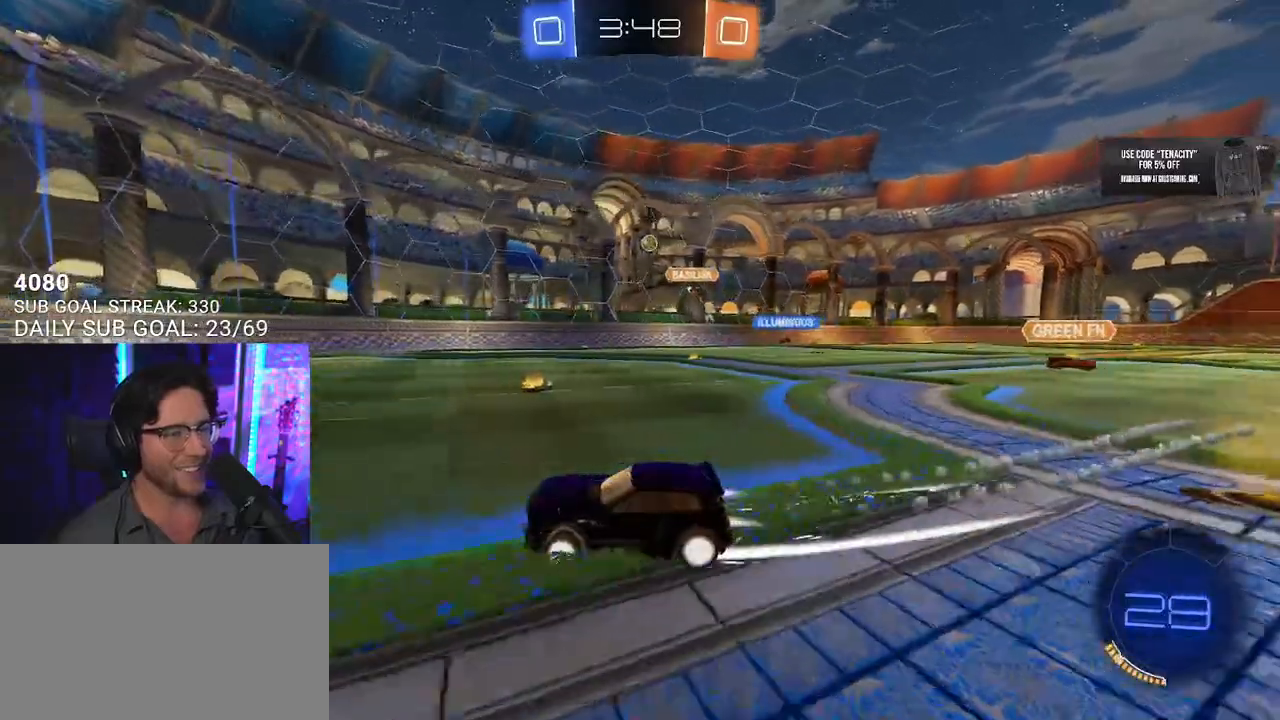
{"buttons": ["R2"], "left_stick": "right", "right_stick": "center", "button_events": []}
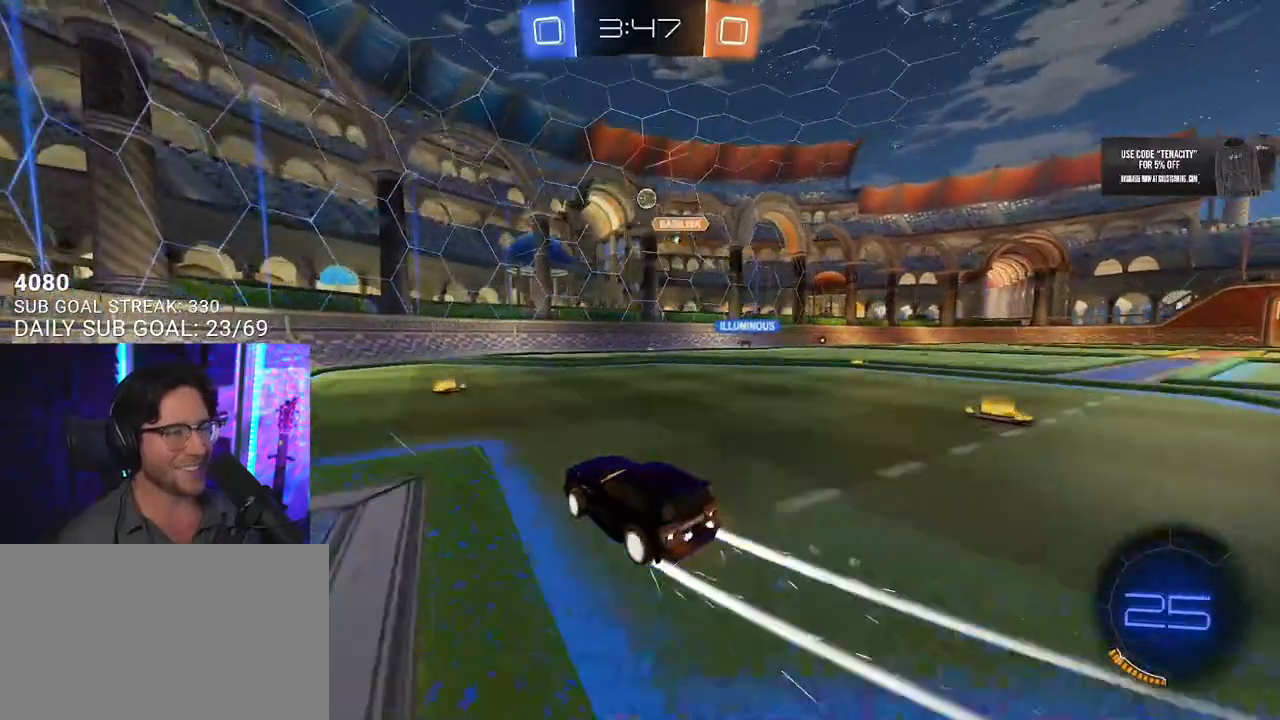
{"buttons": ["R2"], "left_stick": "down-left", "right_stick": "center", "button_events": [[350, "SQUARE", "down"], [483, "SQUARE", "up"]]}
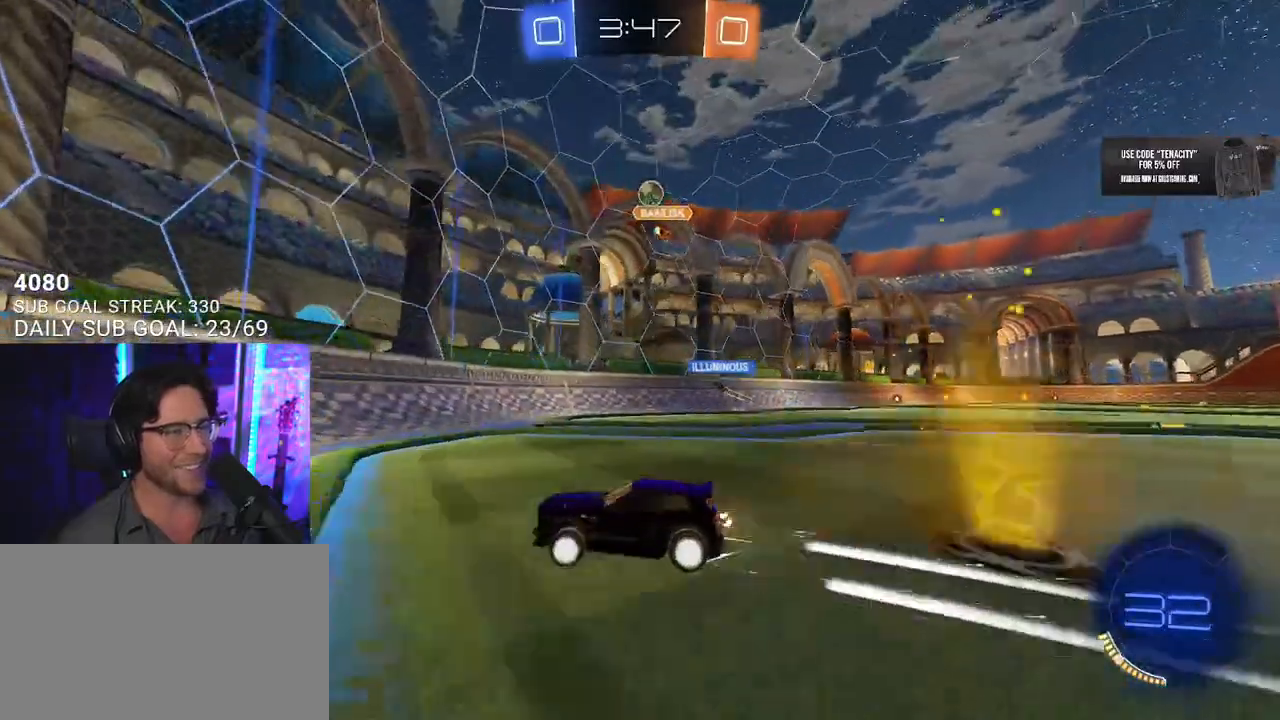
{"buttons": ["R2"], "left_stick": "down-left", "right_stick": "center", "button_events": [[50, "R2", "up"], [67, "L2", "down"], [250, "R2", "down"], [350, "L2", "up"]]}